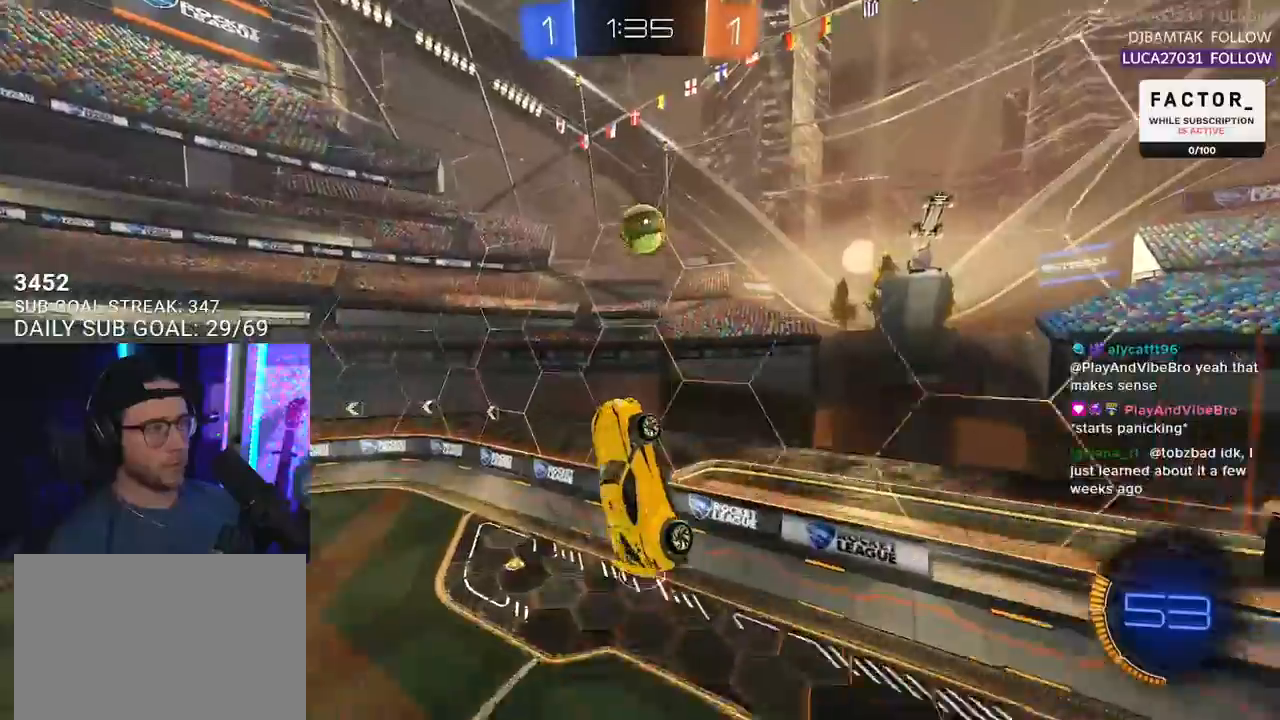
Gameplay with a controller (PlayStation layout); each line is a JSON object with the inputs held at the frame after it (dt_ms = milliseconds from this image to that frame). "events" lists button and stick changes between this image and that frame as [ms after this image, input, new state], when the widget could be followed in between. Not read: START.
{"dt_ms": 500, "buttons": ["R2"], "left_stick": "up-left", "right_stick": "center", "events": [[50, "left_stick", "center"], [183, "left_stick", "left"], [233, "R1", "down"], [300, "R1", "up"], [433, "left_stick", "up"], [483, "left_stick", "up-left"]]}
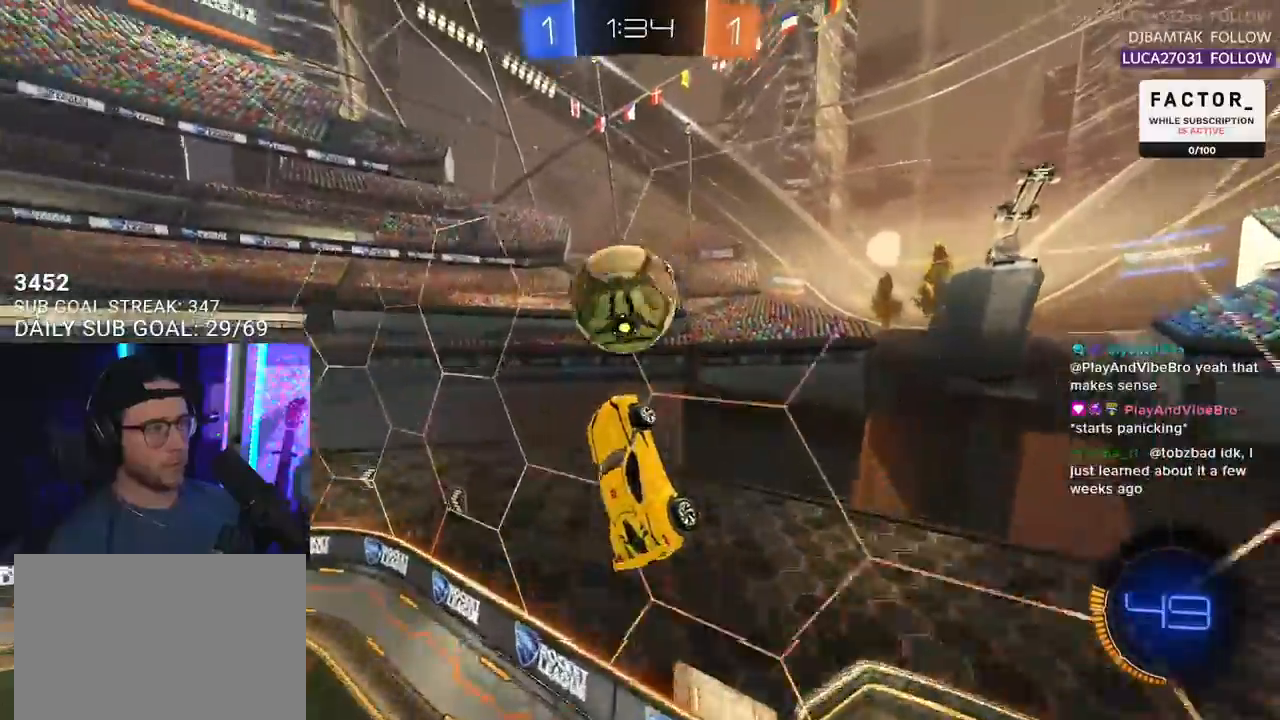
{"dt_ms": 500, "buttons": ["R2"], "left_stick": "up-left", "right_stick": "center"}
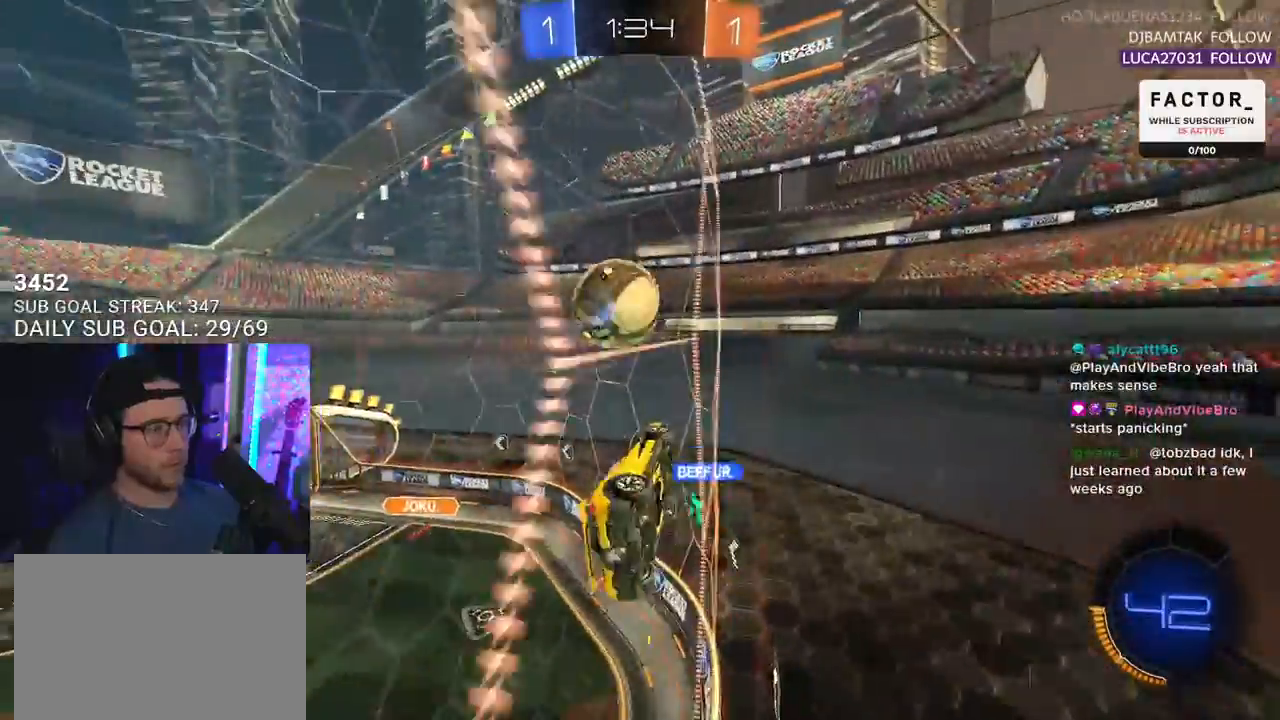
{"dt_ms": 500, "buttons": ["R1", "R2"], "left_stick": "left", "right_stick": "center", "events": [[117, "R1", "down"], [167, "left_stick", "center"], [383, "left_stick", "left"]]}
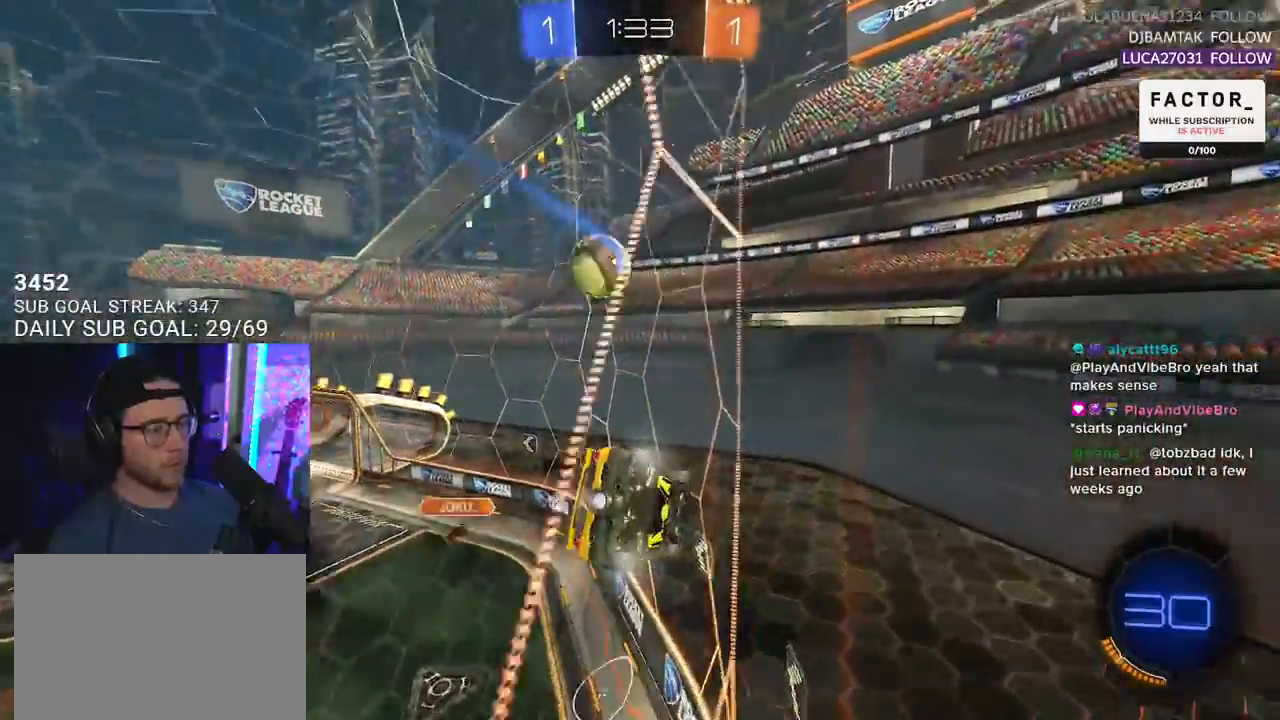
{"dt_ms": 500, "buttons": ["R2"], "left_stick": "center", "right_stick": "center", "events": [[50, "left_stick", "center"], [100, "R1", "up"], [133, "left_stick", "left"], [283, "left_stick", "center"]]}
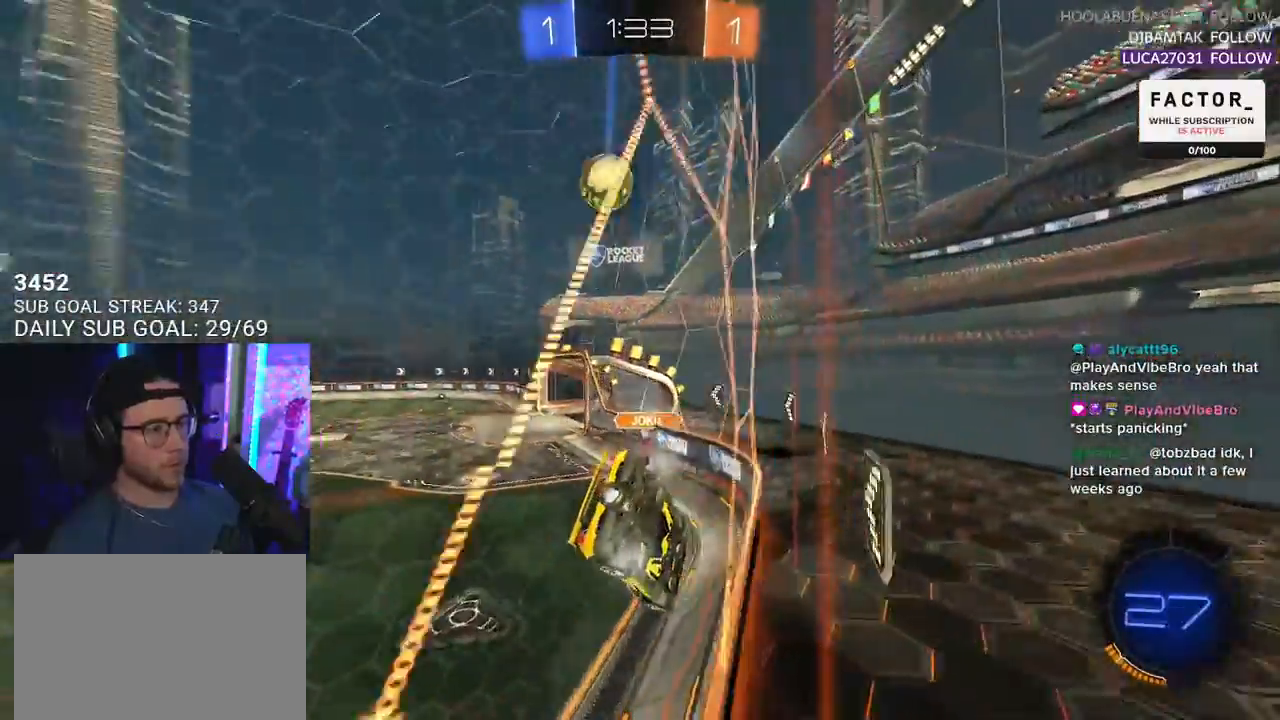
{"dt_ms": 500, "buttons": ["R1", "R2"], "left_stick": "center", "right_stick": "center", "events": [[133, "R1", "down"], [150, "left_stick", "left"], [317, "left_stick", "center"]]}
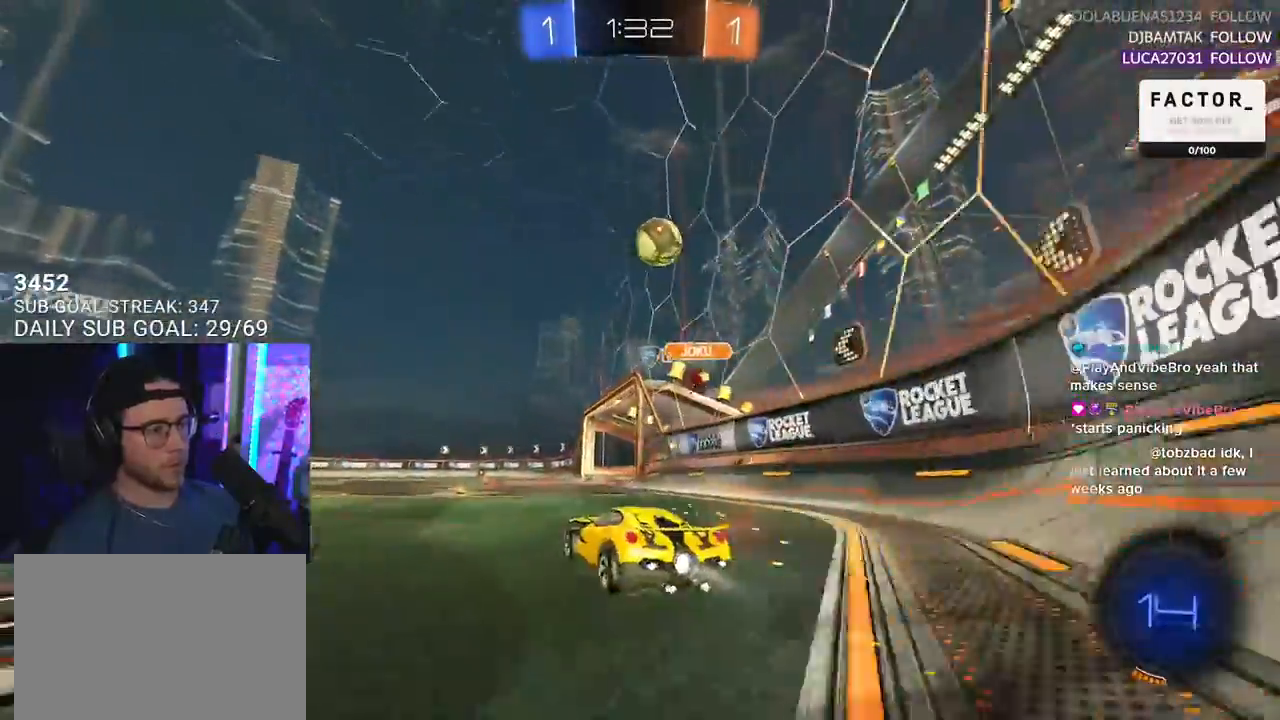
{"dt_ms": 500, "buttons": ["R2"], "left_stick": "center", "right_stick": "center", "events": [[67, "R1", "up"], [150, "left_stick", "left"], [250, "left_stick", "center"]]}
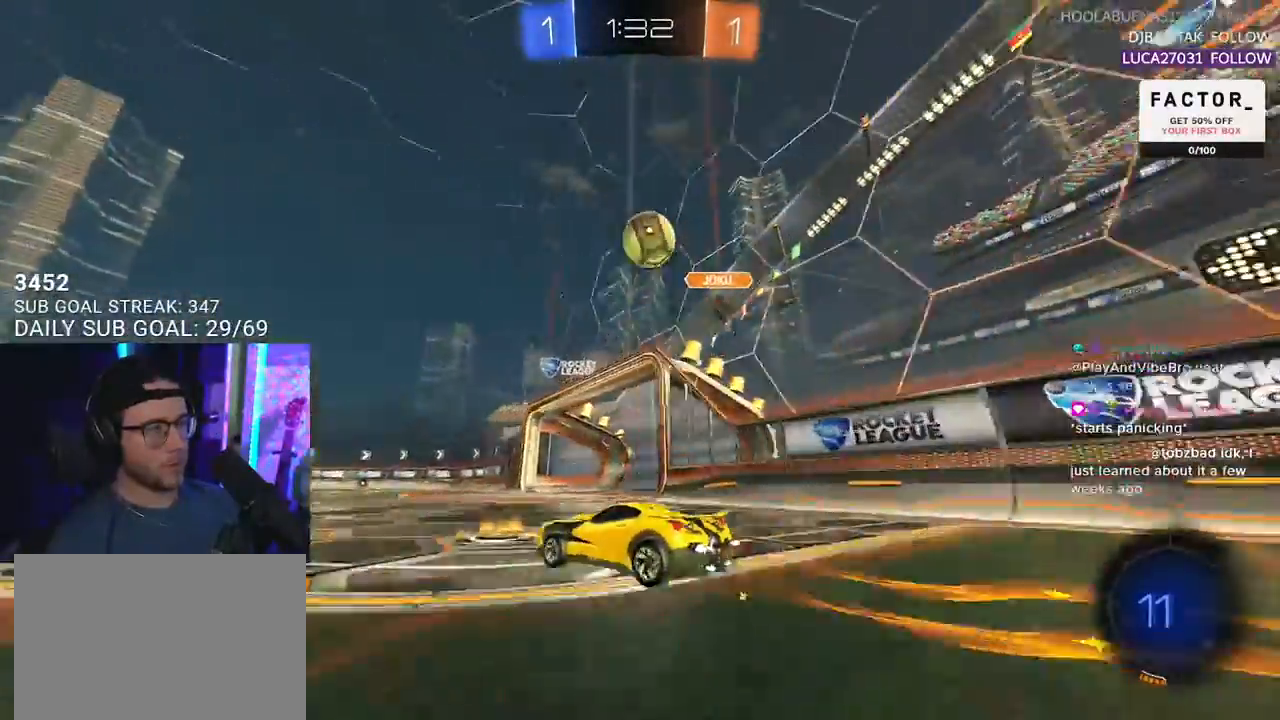
{"dt_ms": 500, "buttons": ["R2"], "left_stick": "center", "right_stick": "center", "events": [[117, "left_stick", "left"], [200, "TRIANGLE", "down"], [300, "TRIANGLE", "up"], [333, "left_stick", "center"]]}
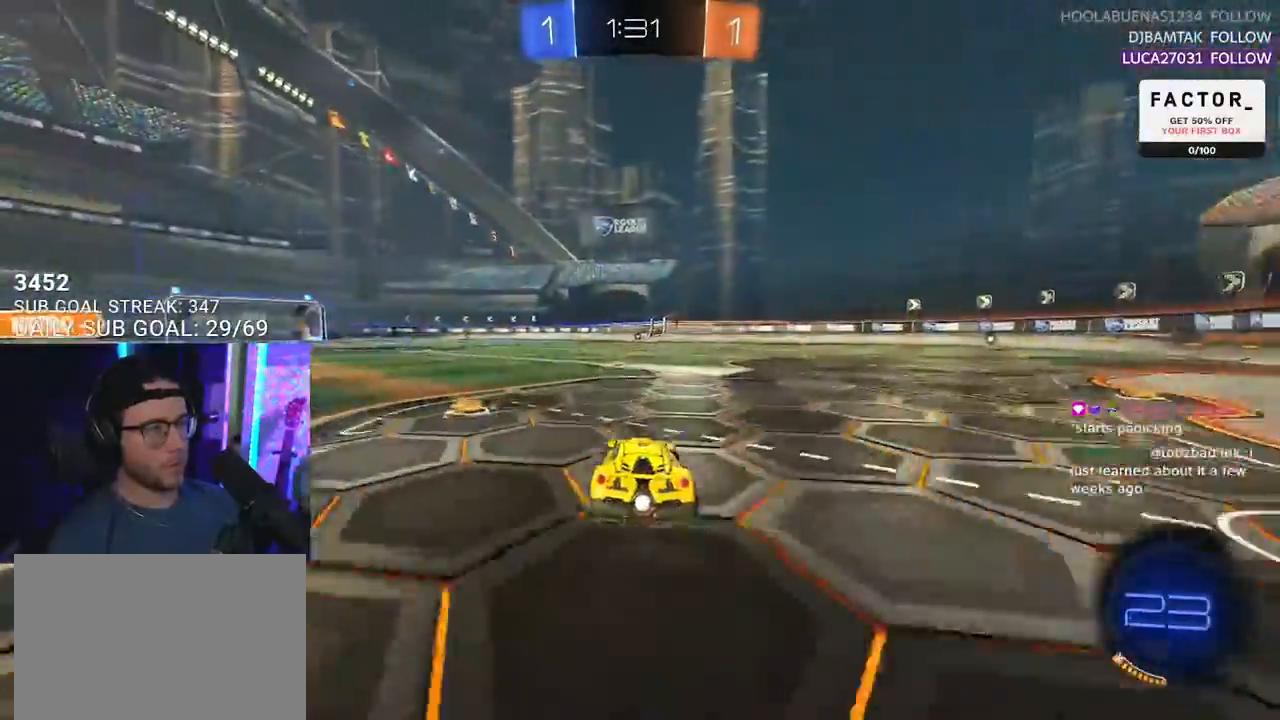
{"dt_ms": 500, "buttons": ["R2"], "left_stick": "center", "right_stick": "center", "events": [[33, "left_stick", "left"], [267, "left_stick", "right"], [383, "left_stick", "center"]]}
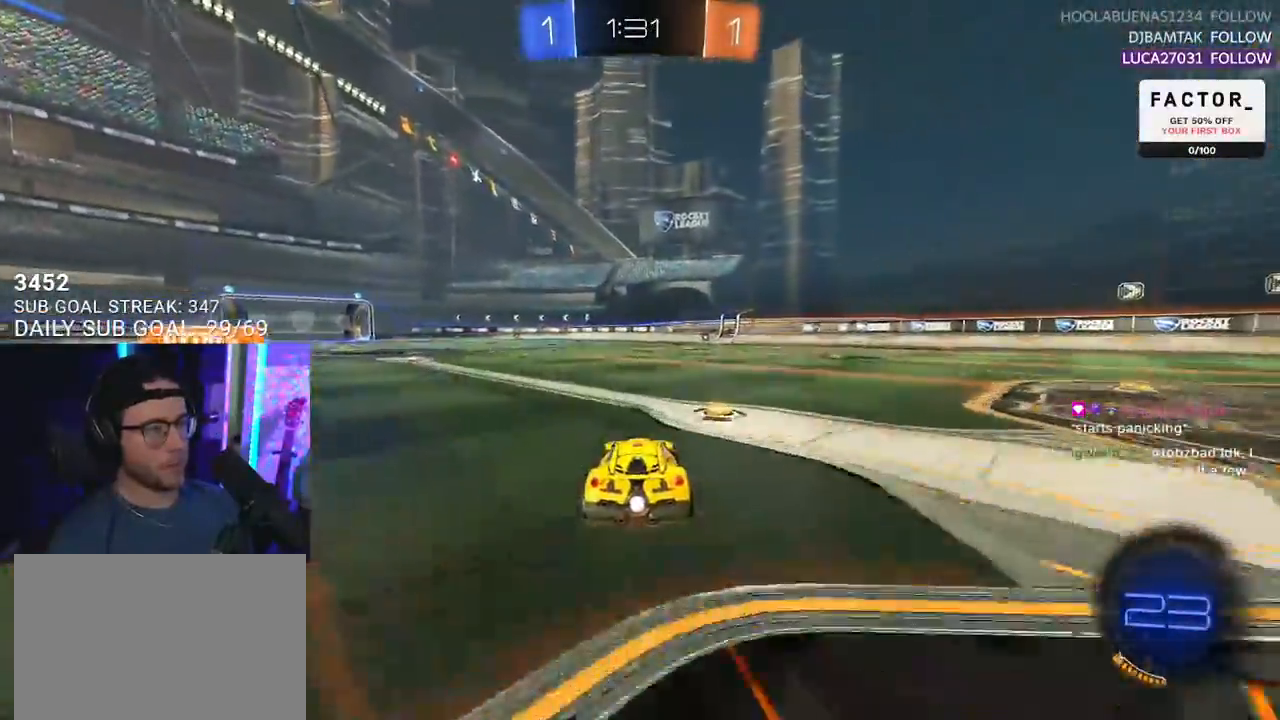
{"dt_ms": 500, "buttons": ["R1", "R2"], "left_stick": "right", "right_stick": "center", "events": [[33, "R1", "down"], [183, "left_stick", "left"], [367, "left_stick", "right"]]}
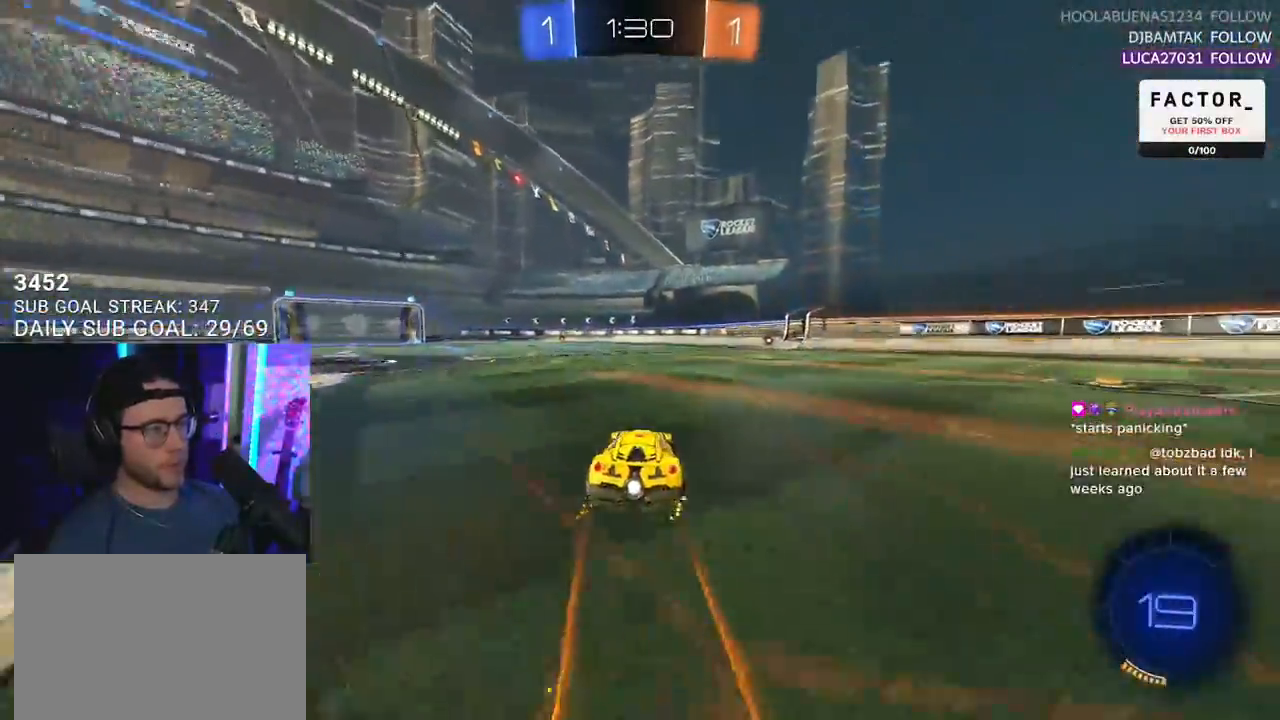
{"dt_ms": 500, "buttons": ["R2"], "left_stick": "center", "right_stick": "center", "events": [[33, "R1", "up"], [117, "TRIANGLE", "down"], [133, "left_stick", "center"], [233, "TRIANGLE", "up"]]}
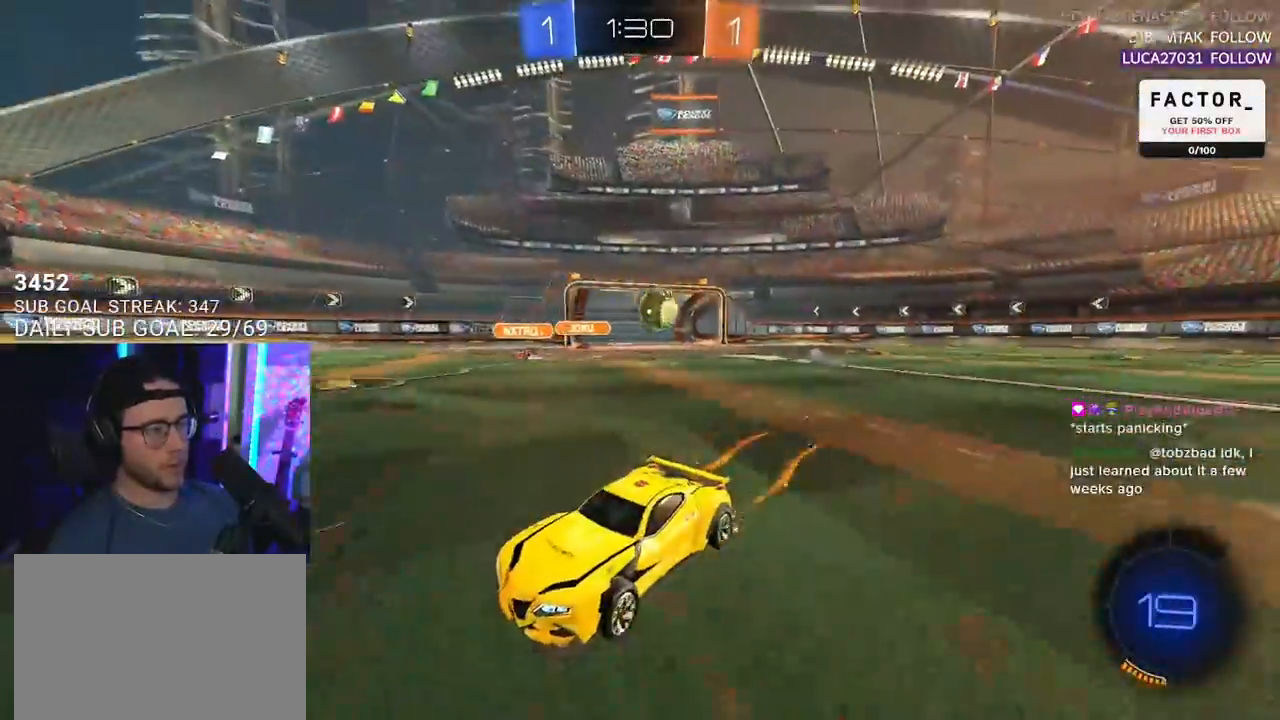
{"dt_ms": 500, "buttons": ["R2"], "left_stick": "center", "right_stick": "center", "events": [[100, "left_stick", "right"], [183, "left_stick", "center"], [233, "TRIANGLE", "down"], [283, "R1", "down"], [300, "TRIANGLE", "up"], [417, "R1", "up"]]}
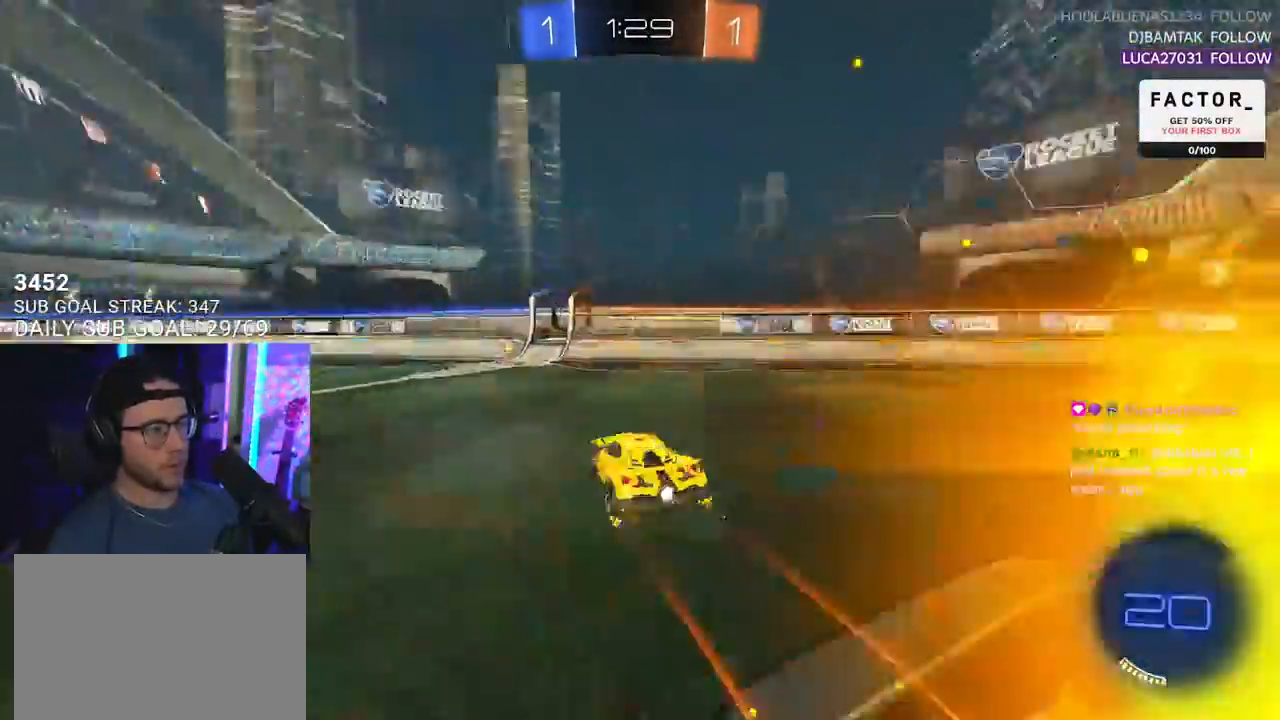
{"dt_ms": 1000, "buttons": ["TRIANGLE", "R2"], "left_stick": "center", "right_stick": "center"}
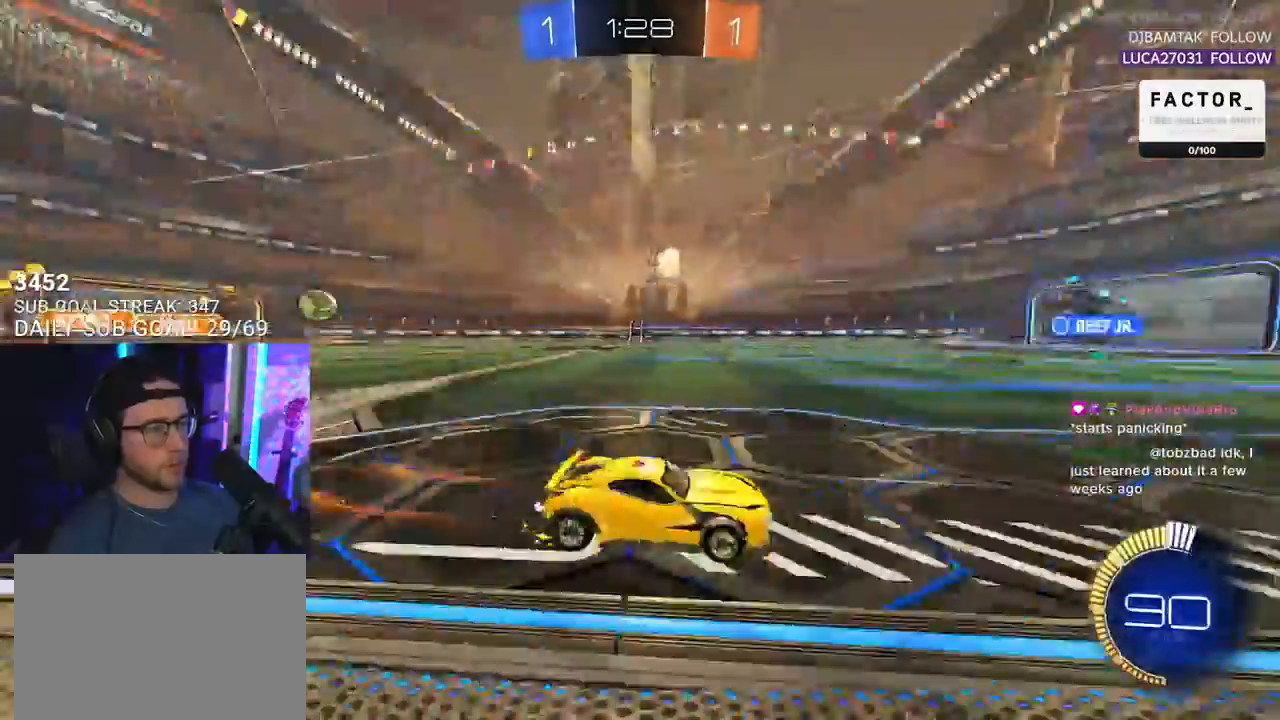
{"dt_ms": 500, "buttons": ["R2"], "left_stick": "left", "right_stick": "center", "events": [[50, "left_stick", "left"], [100, "TRIANGLE", "up"], [167, "left_stick", "center"], [417, "left_stick", "left"]]}
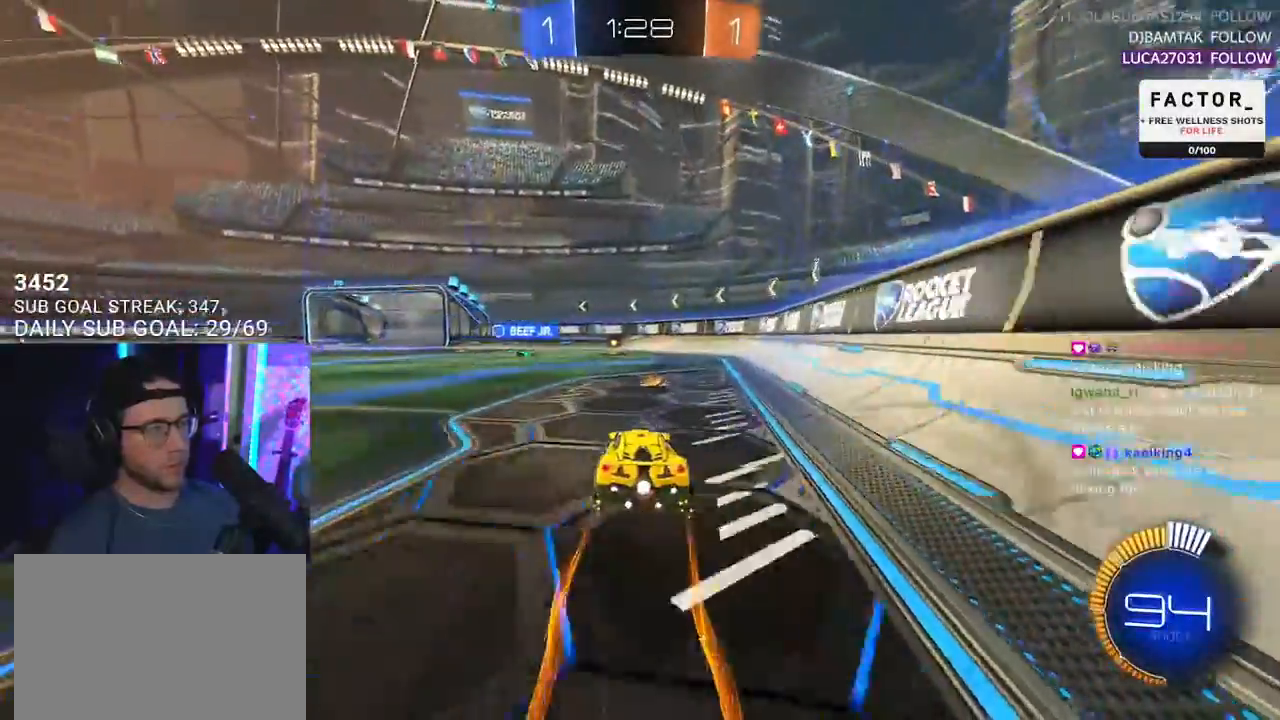
{"dt_ms": 500, "buttons": ["SQUARE", "R2"], "left_stick": "left", "right_stick": "center", "events": [[33, "left_stick", "center"], [217, "TRIANGLE", "down"], [267, "left_stick", "left"], [300, "TRIANGLE", "up"], [500, "SQUARE", "down"]]}
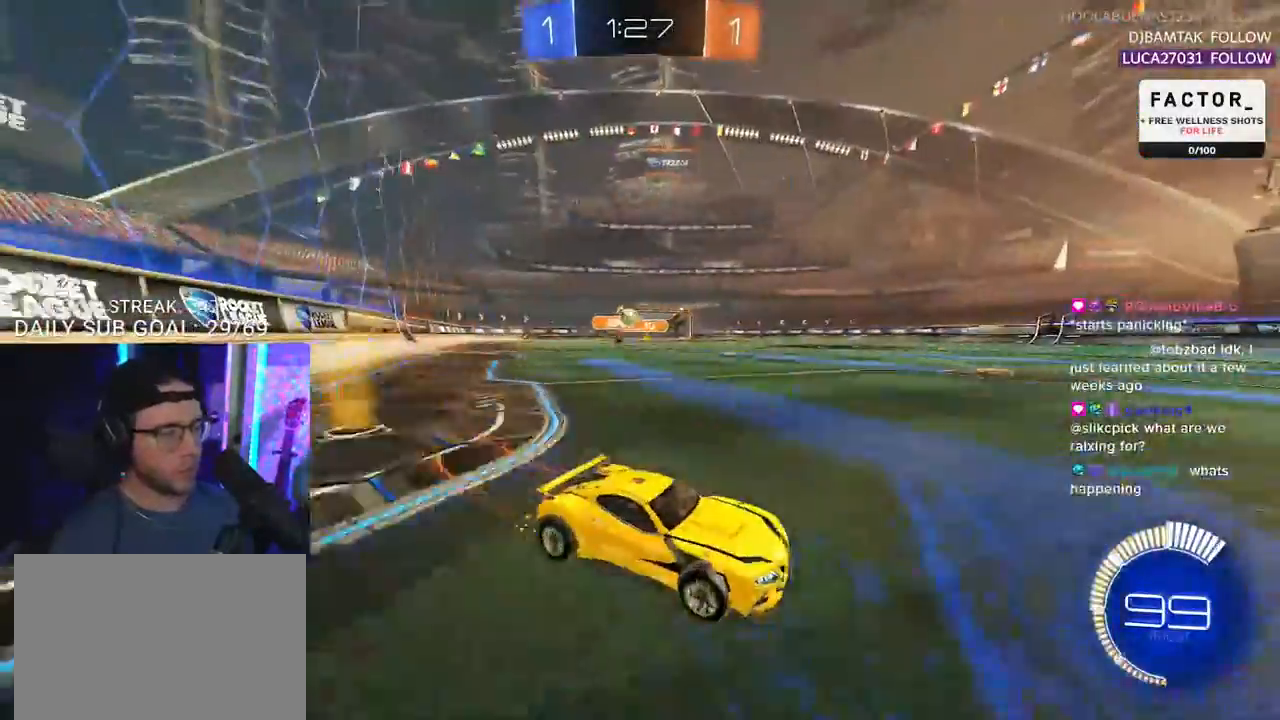
{"dt_ms": 500, "buttons": ["R2"], "left_stick": "right", "right_stick": "center", "events": [[133, "SQUARE", "up"], [350, "L2", "down"], [350, "R2", "up"], [500, "L2", "up"], [500, "R2", "down"], [500, "left_stick", "right"]]}
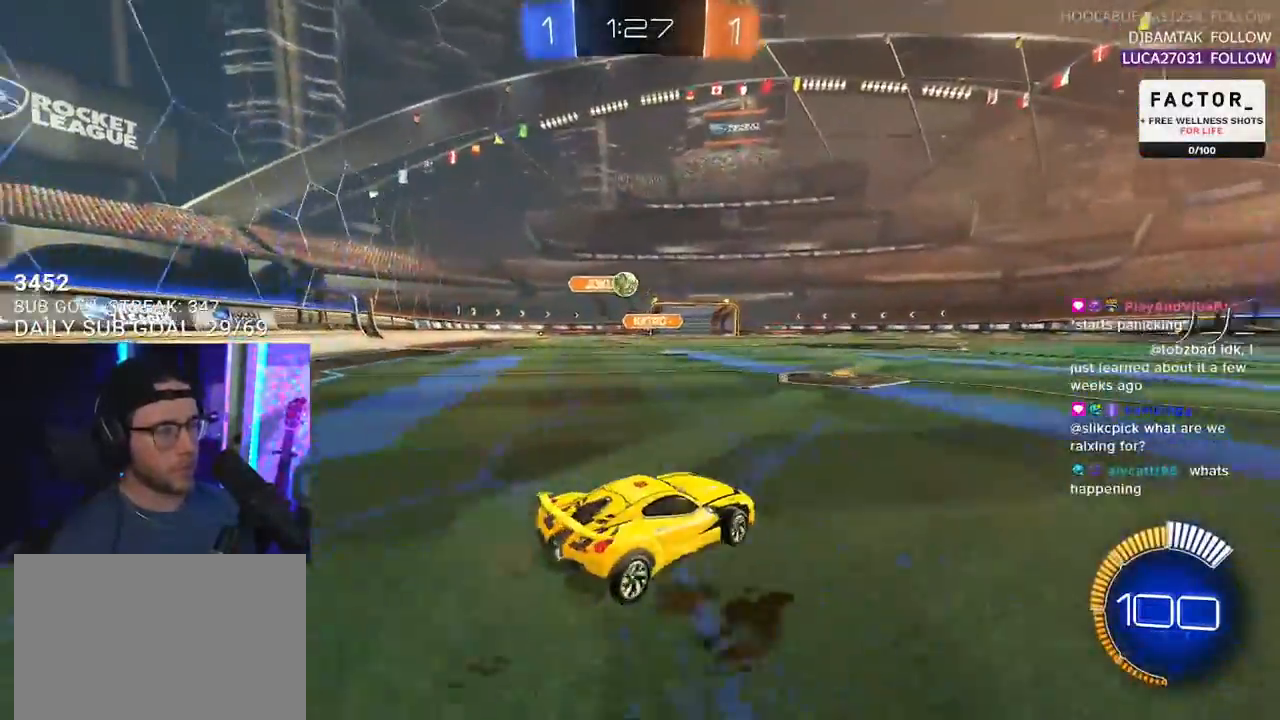
{"dt_ms": 500, "buttons": ["L2"], "left_stick": "left", "right_stick": "center", "events": [[283, "L2", "down"], [283, "R2", "up"], [383, "left_stick", "up-left"], [467, "left_stick", "left"]]}
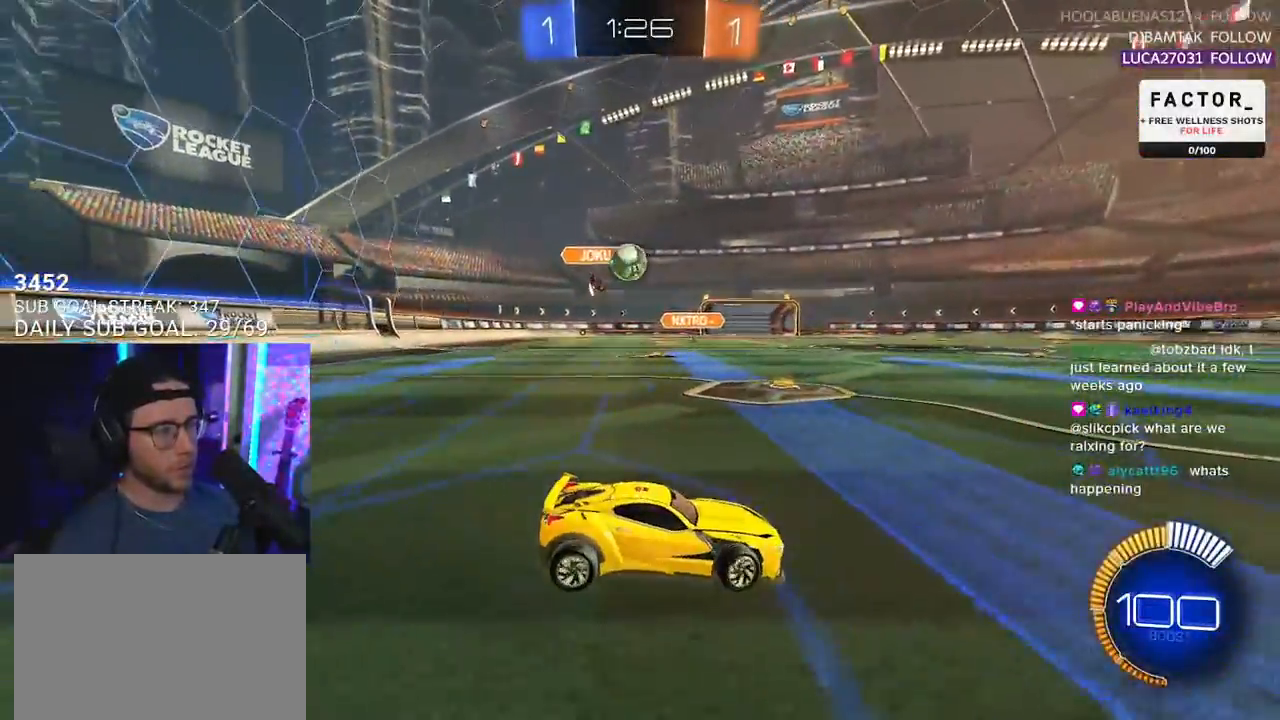
{"dt_ms": 500, "buttons": [], "left_stick": "left", "right_stick": "center", "events": [[83, "R2", "down"], [133, "L2", "up"], [400, "R2", "up"]]}
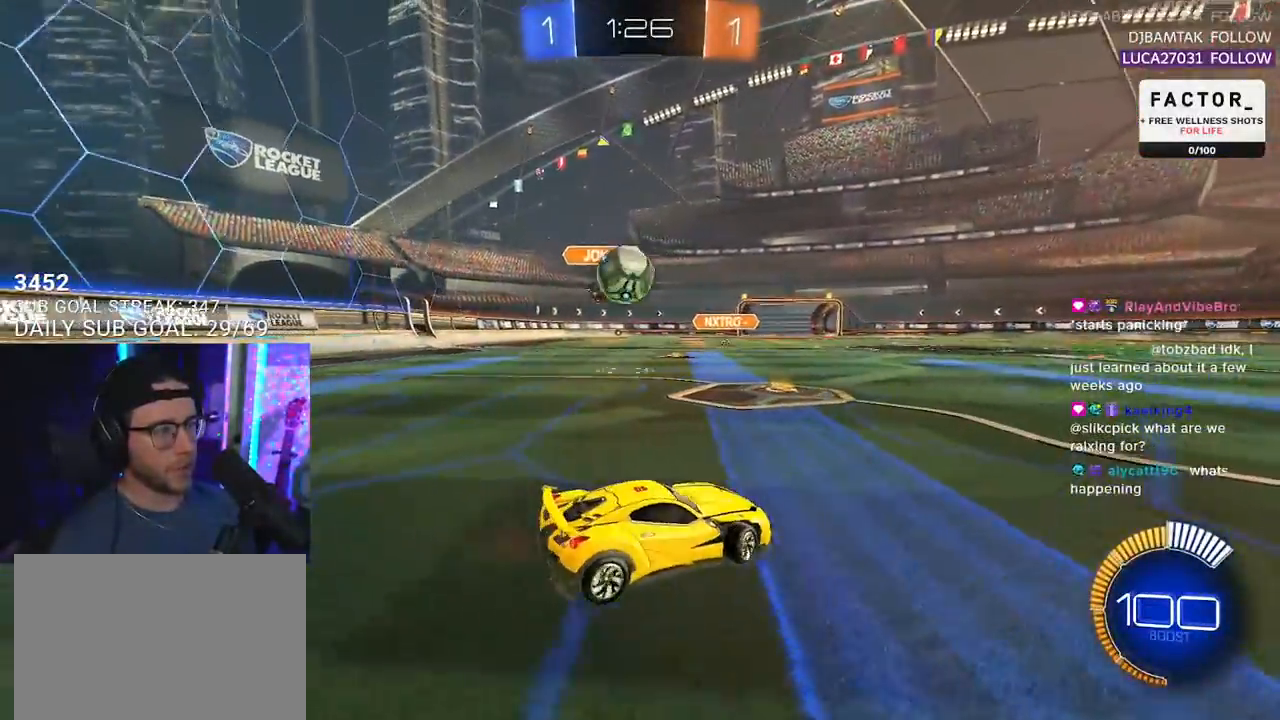
{"dt_ms": 500, "buttons": ["CROSS", "L2", "R2"], "left_stick": "down-left", "right_stick": "center", "events": [[317, "CROSS", "down"], [317, "left_stick", "down-left"], [417, "CROSS", "up"], [467, "CROSS", "down"], [467, "L2", "down"], [467, "R2", "down"]]}
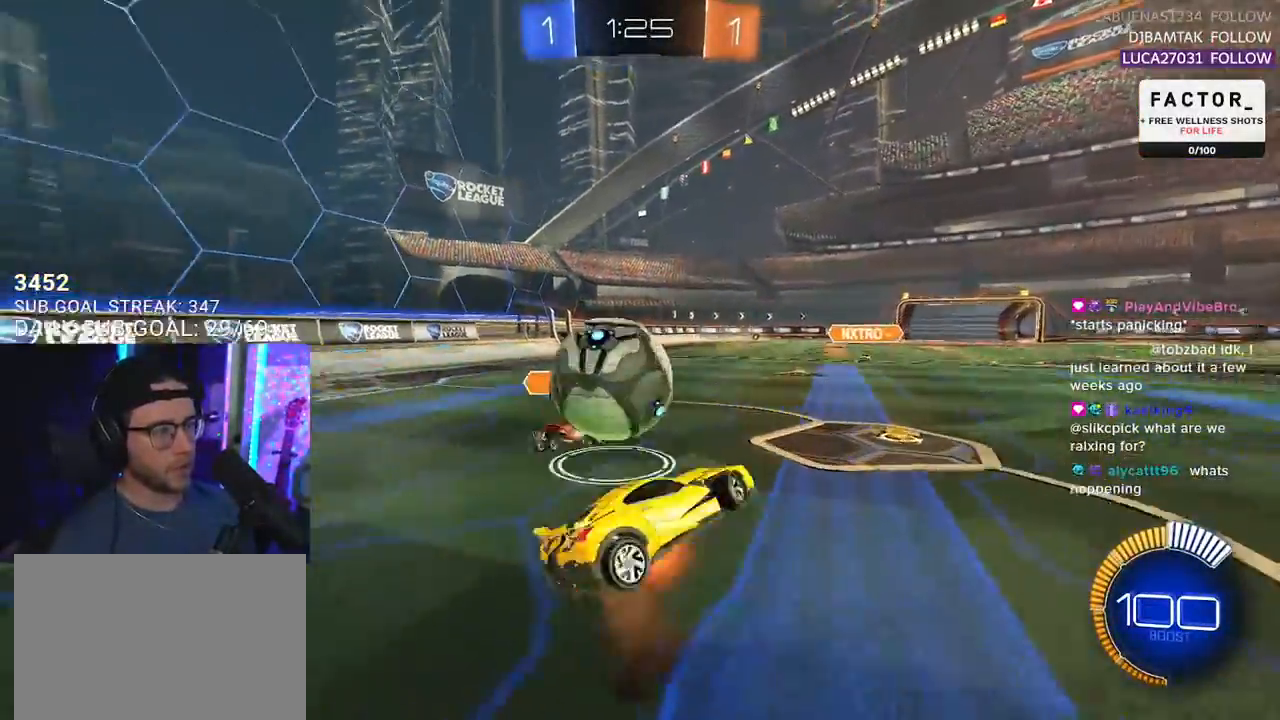
{"dt_ms": 500, "buttons": ["L2", "R2"], "left_stick": "left", "right_stick": "center", "events": [[17, "SQUARE", "down"], [67, "CROSS", "up"], [67, "L2", "up"], [233, "SQUARE", "up"], [233, "left_stick", "left"], [300, "L2", "down"]]}
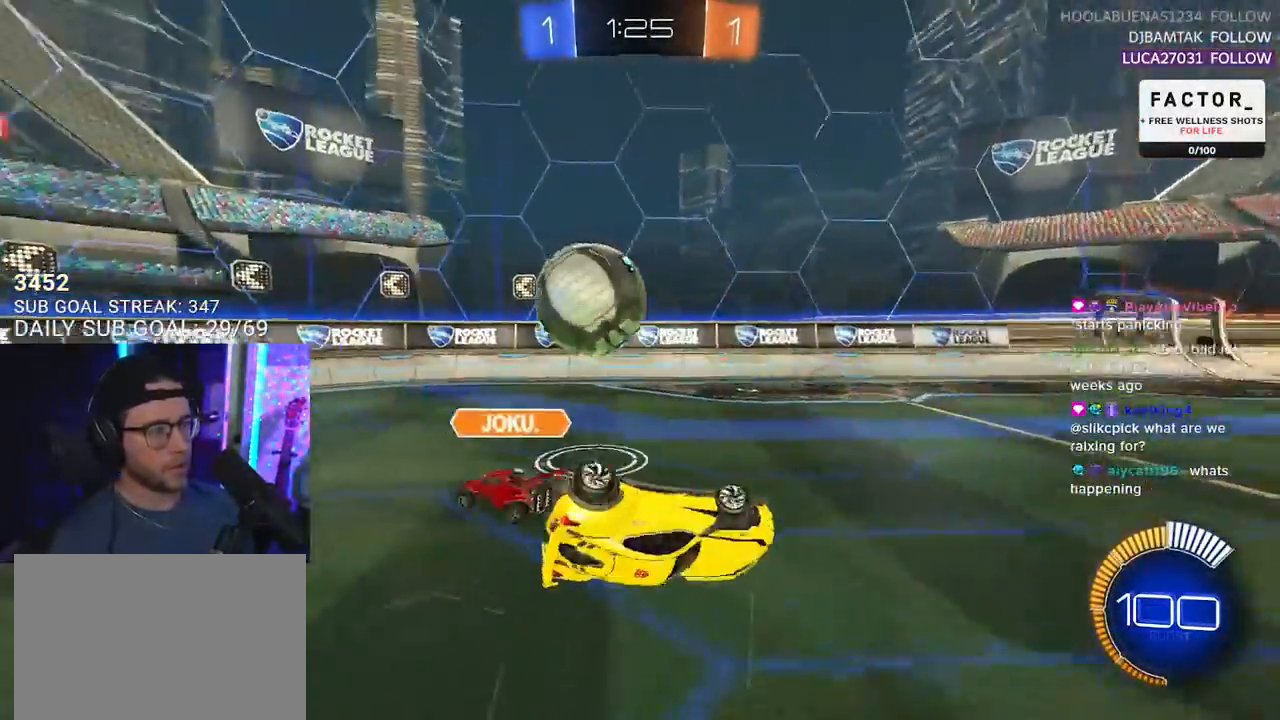
{"dt_ms": 500, "buttons": ["R2"], "left_stick": "right", "right_stick": "center", "events": [[167, "L2", "up"], [167, "left_stick", "up"], [217, "left_stick", "up-right"], [383, "left_stick", "right"]]}
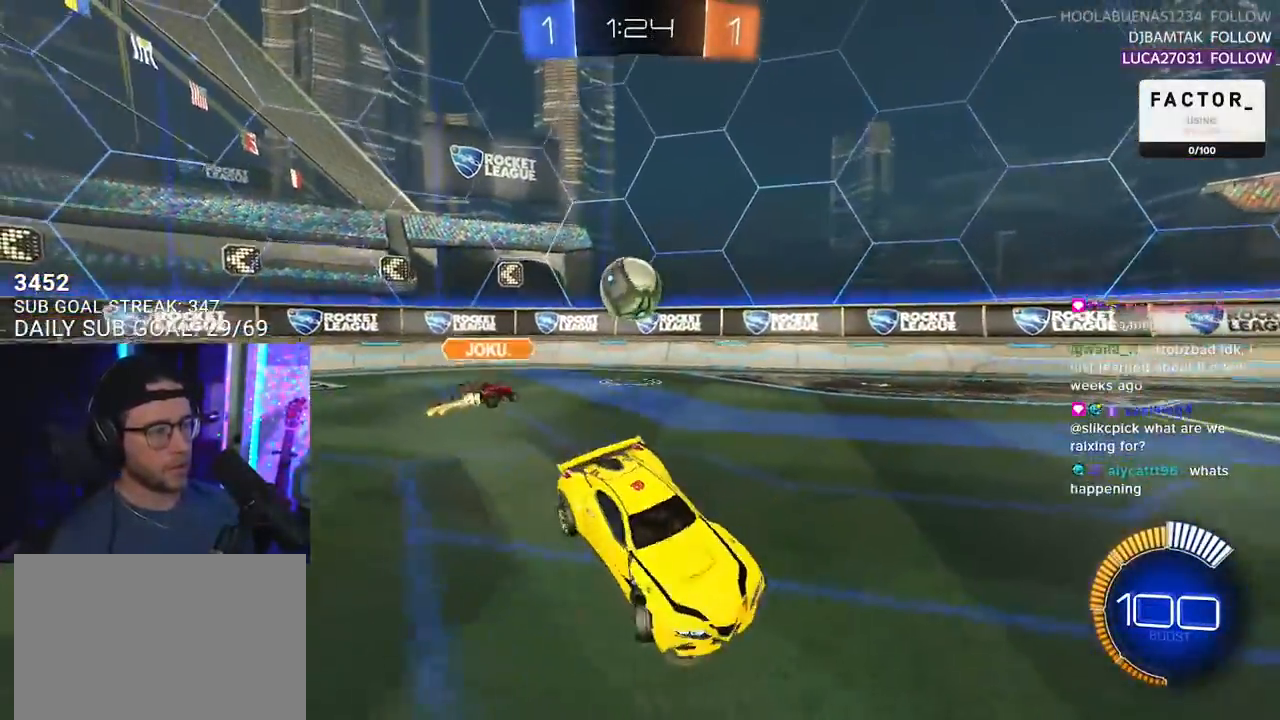
{"dt_ms": 500, "buttons": ["R2"], "left_stick": "right", "right_stick": "center", "events": []}
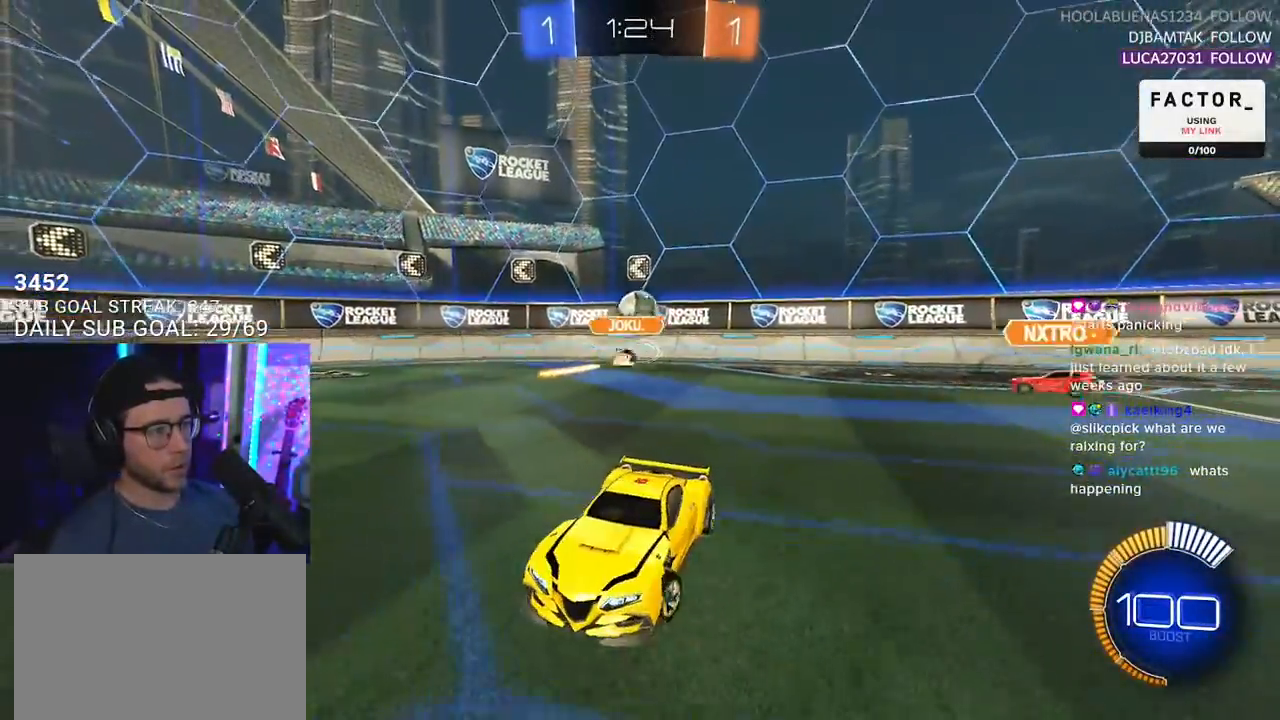
{"dt_ms": 500, "buttons": ["R2"], "left_stick": "right", "right_stick": "center", "events": [[17, "left_stick", "center"], [350, "TRIANGLE", "down"], [417, "TRIANGLE", "up"], [500, "left_stick", "right"]]}
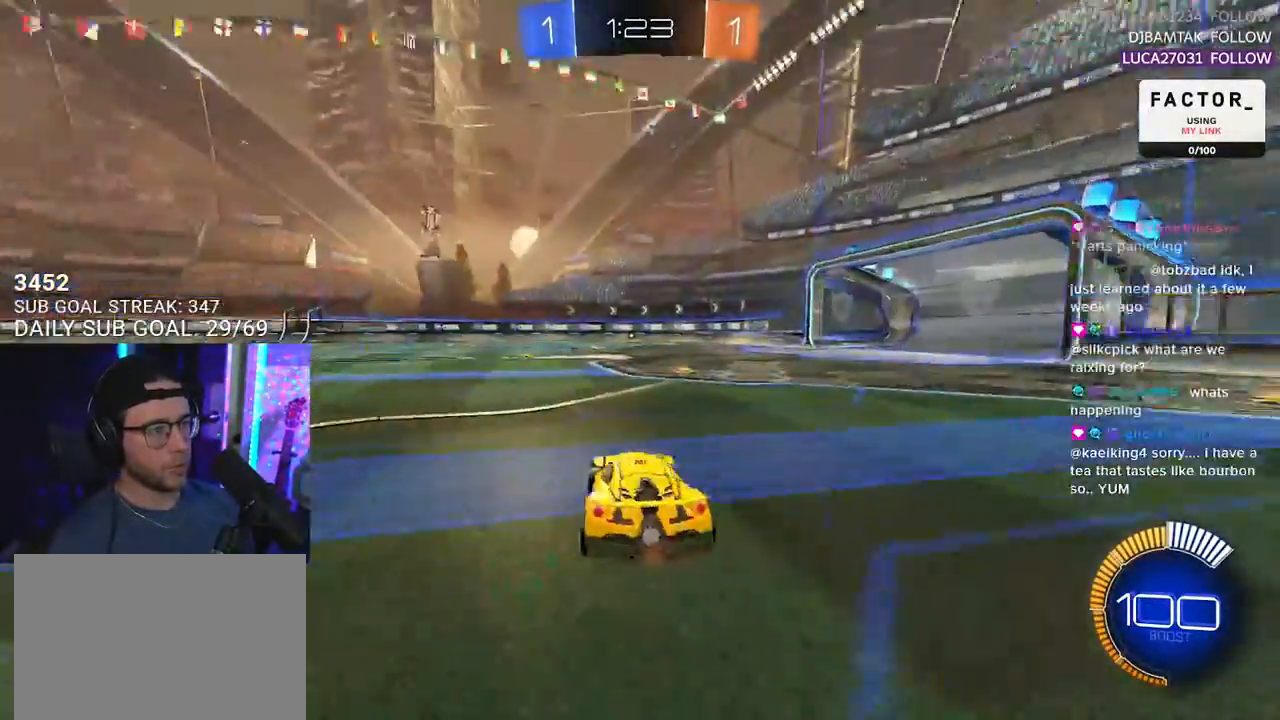
{"dt_ms": 500, "buttons": ["R1", "R2"], "left_stick": "center", "right_stick": "center", "events": [[133, "left_stick", "center"], [200, "TRIANGLE", "down"], [283, "TRIANGLE", "up"], [500, "R1", "down"]]}
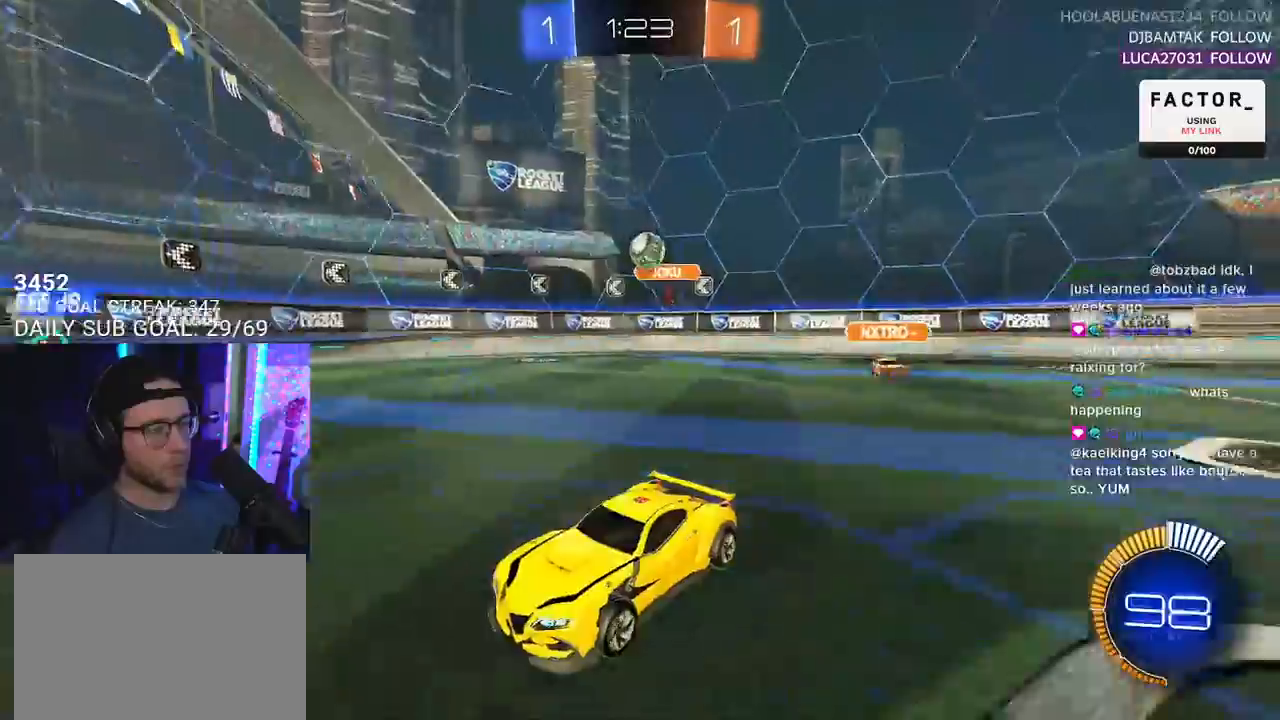
{"dt_ms": 500, "buttons": ["R1", "R2"], "left_stick": "center", "right_stick": "center", "events": [[100, "left_stick", "right"], [250, "left_stick", "center"]]}
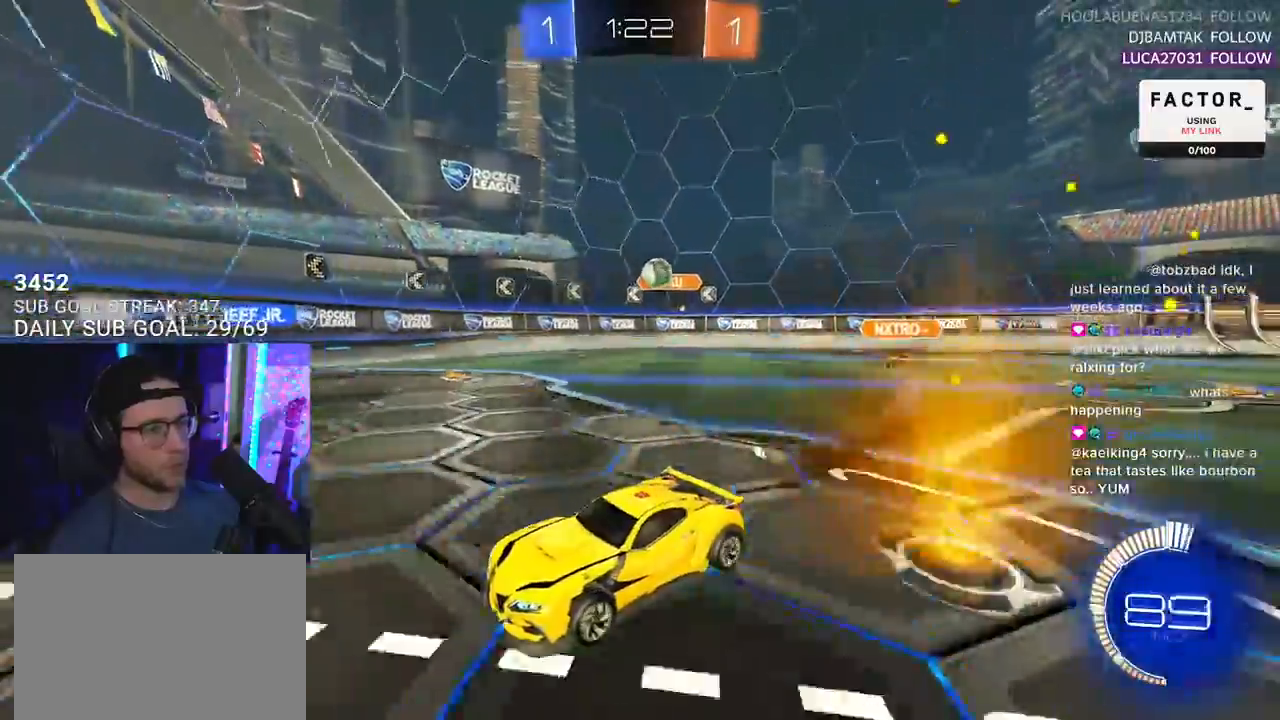
{"dt_ms": 500, "buttons": ["R2"], "left_stick": "center", "right_stick": "center", "events": [[17, "R1", "up"], [167, "left_stick", "left"], [233, "left_stick", "center"], [333, "left_stick", "right"], [450, "left_stick", "center"]]}
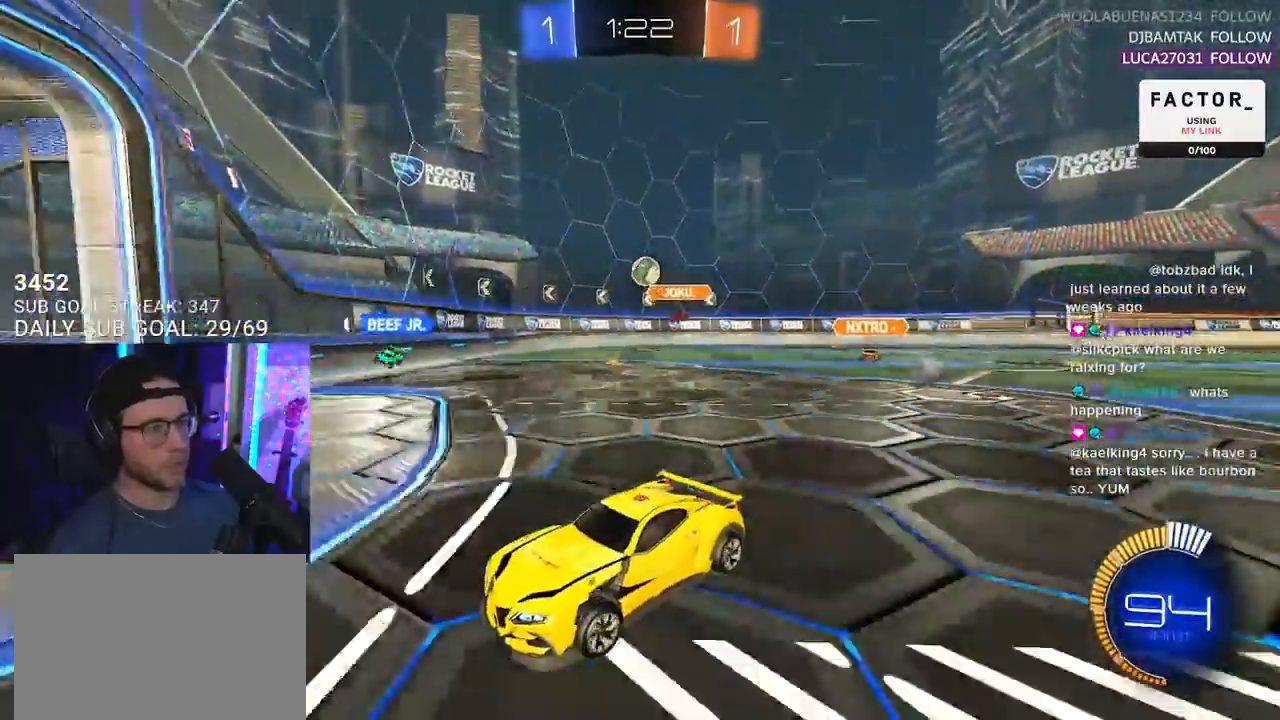
{"dt_ms": 500, "buttons": ["R2"], "left_stick": "right", "right_stick": "center", "events": [[183, "SQUARE", "down"], [183, "left_stick", "right"], [483, "SQUARE", "up"]]}
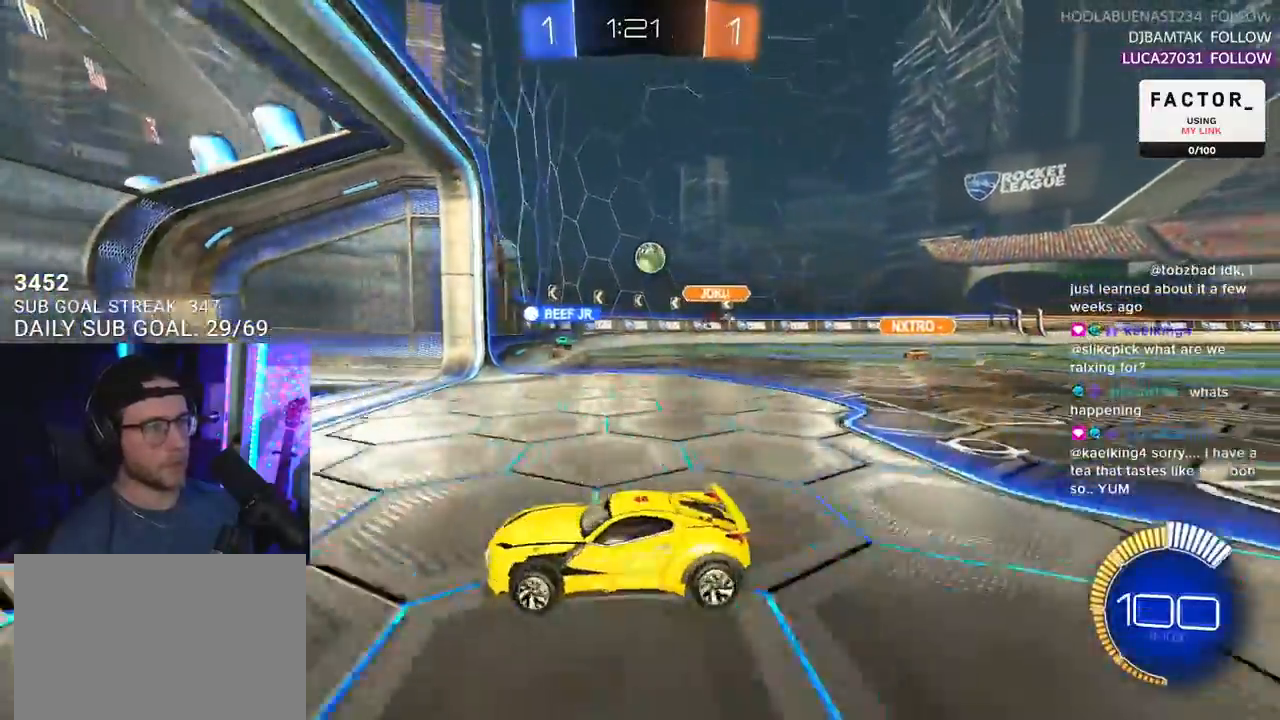
{"dt_ms": 500, "buttons": ["R2"], "left_stick": "right", "right_stick": "center", "events": [[100, "left_stick", "center"], [333, "left_stick", "right"]]}
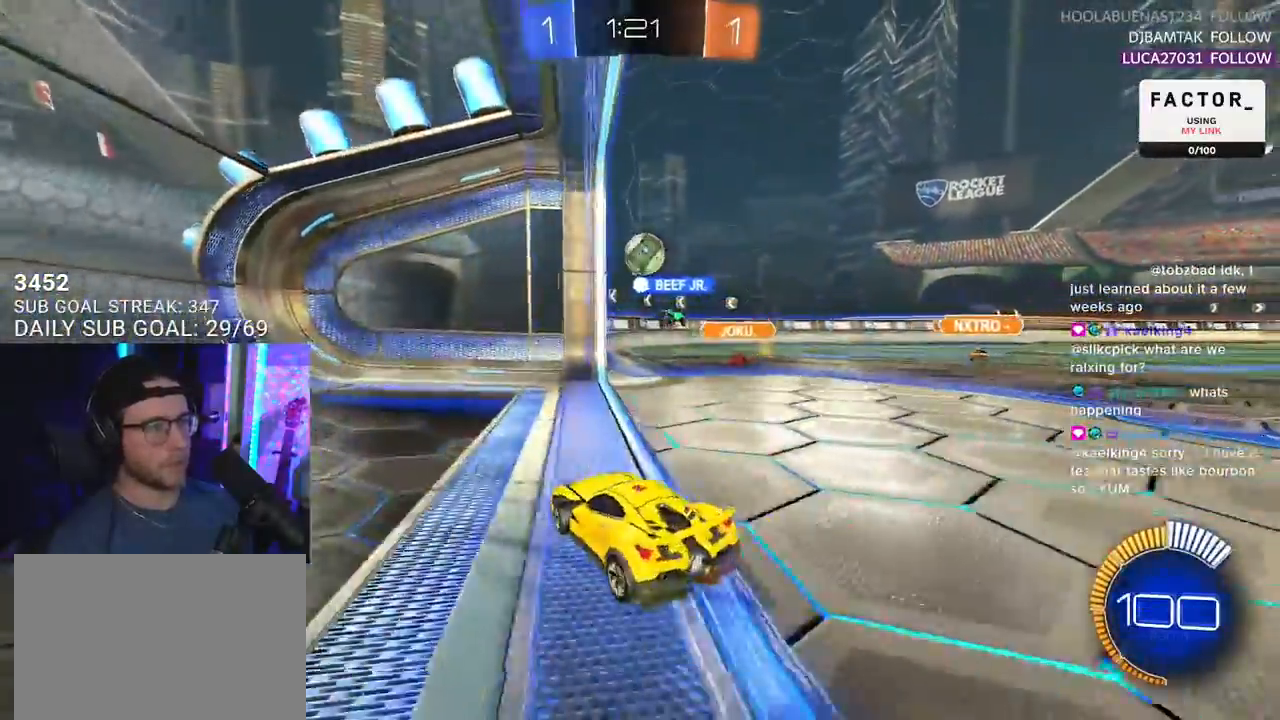
{"dt_ms": 500, "buttons": ["CROSS", "R1", "R2"], "left_stick": "down", "right_stick": "center", "events": [[350, "CROSS", "down"], [350, "R1", "down"], [400, "left_stick", "down"]]}
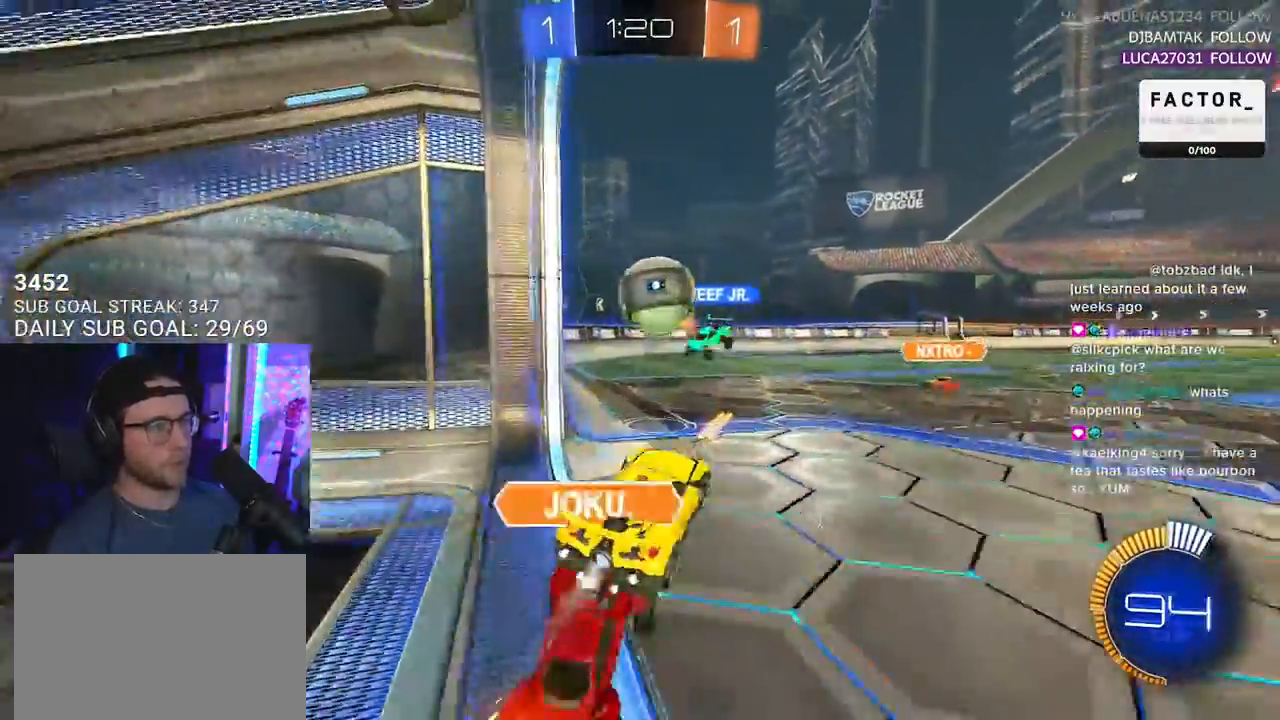
{"dt_ms": 500, "buttons": ["SQUARE", "R1", "R2", "L3"], "left_stick": "down", "right_stick": "center", "events": [[67, "CROSS", "up"], [67, "left_stick", "up"], [133, "CROSS", "down"], [217, "SQUARE", "down"], [250, "CROSS", "up"], [283, "L3", "down"], [367, "left_stick", "down"]]}